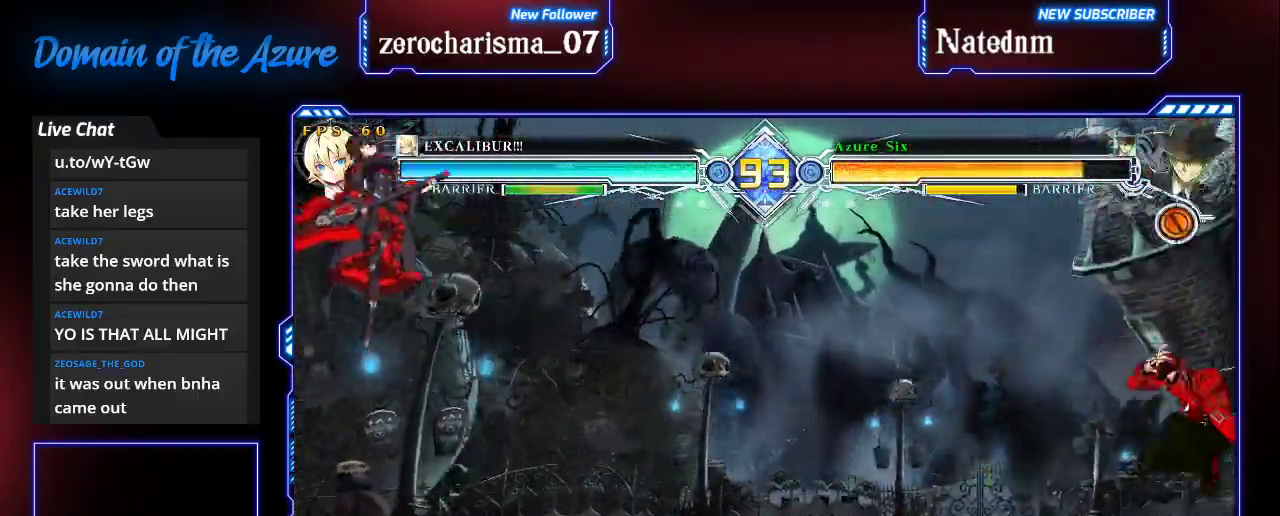
Gameplay with a controller (arcade stick); each line is a JSON object with the inputs held at the frame after it (dt_ms = milliseconds from this image to that frame). "events" lists button and stick changes between this image and that frame as [ms after this image, input, new state], when the widget could be followed in between. Not read: L3 R3.
{"dt_ms": 500, "buttons": ["CROSS"], "left_stick": "center", "events": [[67, "CROSS", "up"], [500, "CROSS", "down"]]}
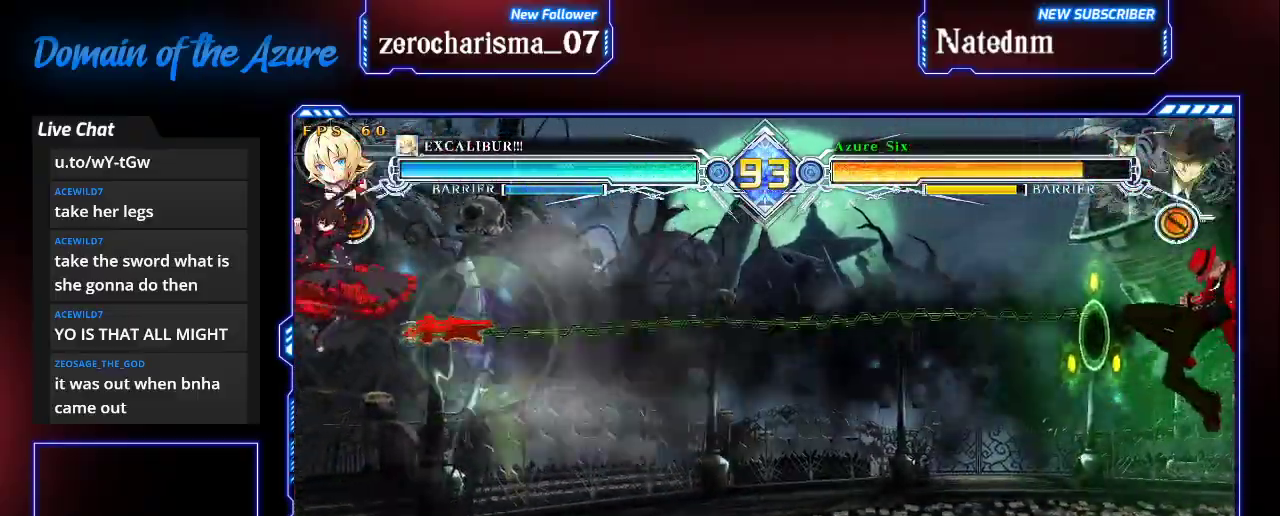
{"dt_ms": 1000, "buttons": ["SQUARE", "TRIANGLE"], "left_stick": "right"}
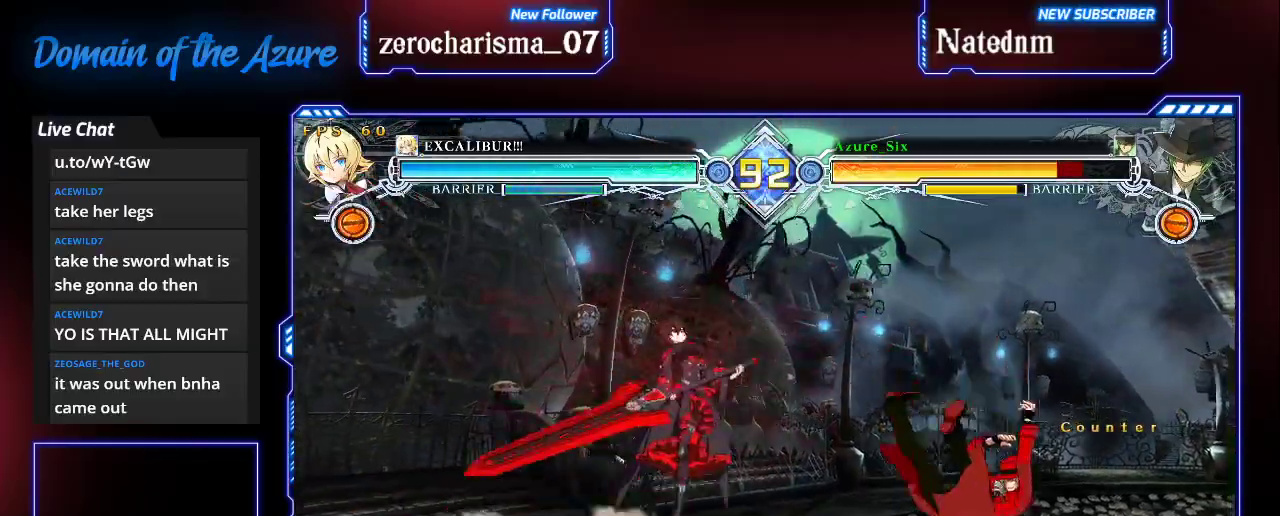
{"dt_ms": 500, "buttons": [], "left_stick": "right", "events": [[300, "SQUARE", "up"], [300, "TRIANGLE", "up"]]}
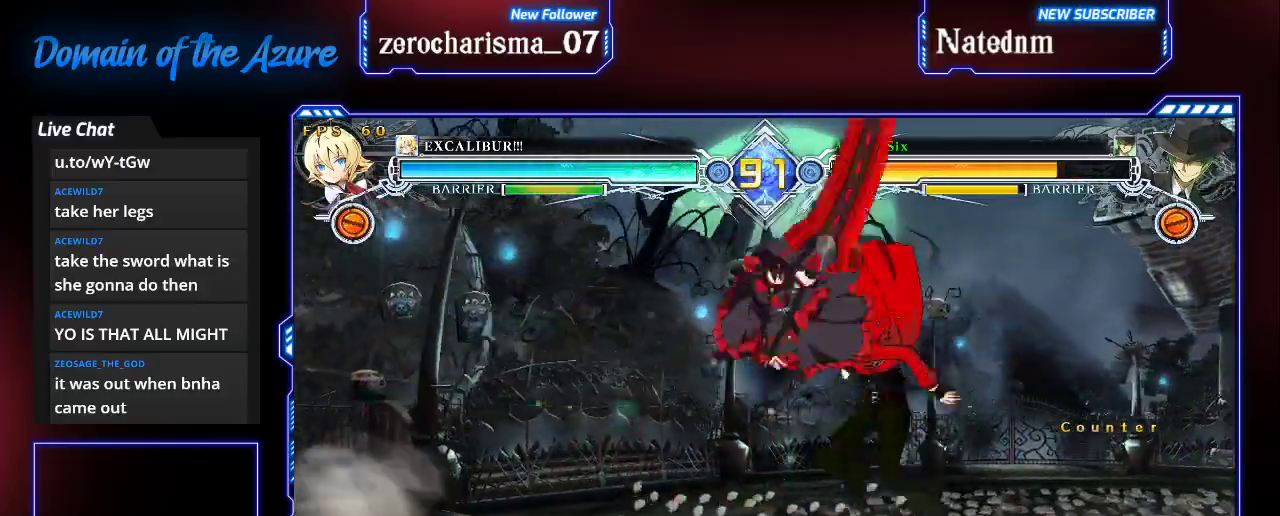
{"dt_ms": 500, "buttons": [], "left_stick": "down-right", "events": [[33, "left_stick", "down-right"]]}
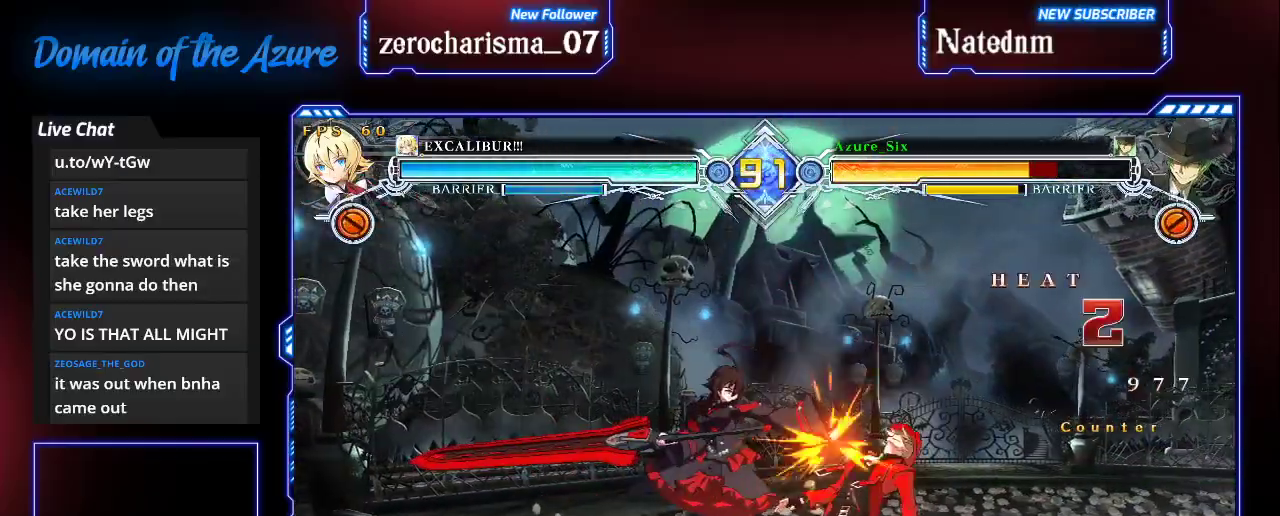
{"dt_ms": 500, "buttons": [], "left_stick": "center", "events": [[367, "left_stick", "center"]]}
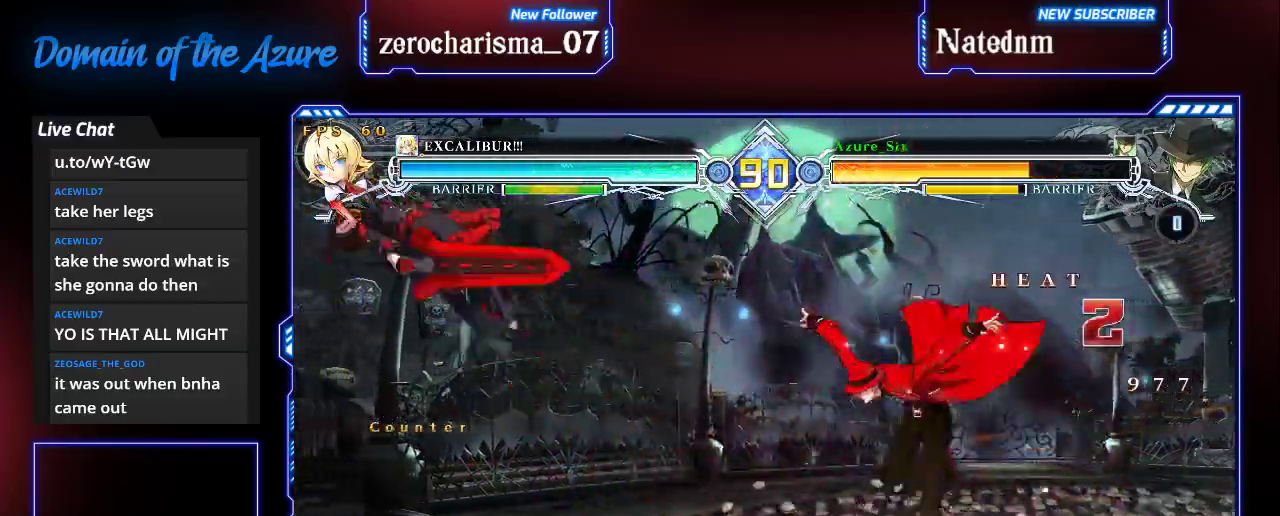
{"dt_ms": 500, "buttons": [], "left_stick": "center"}
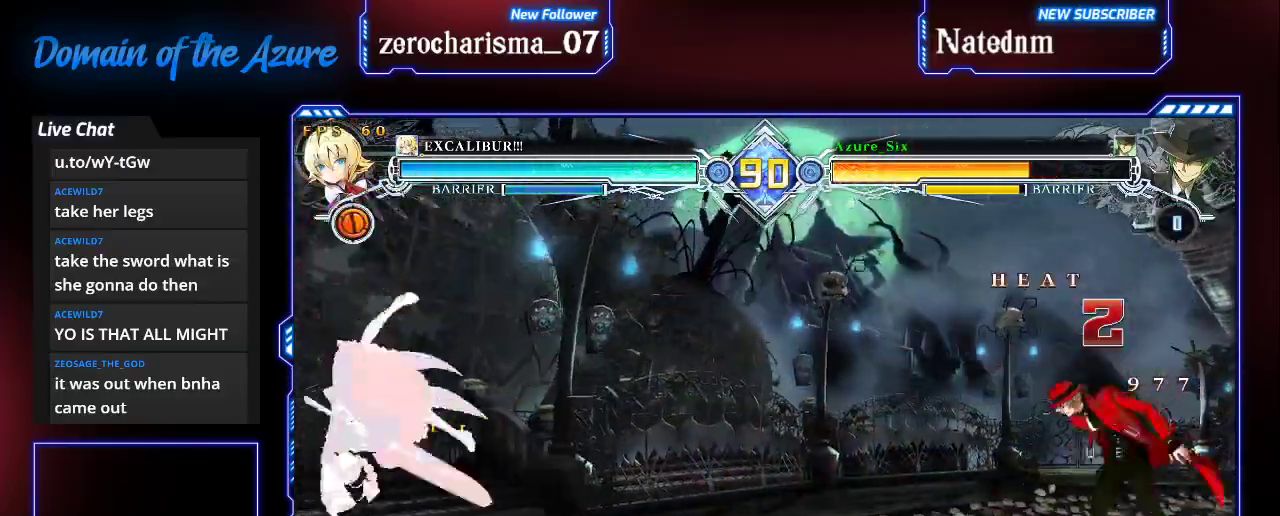
{"dt_ms": 500, "buttons": [], "left_stick": "center", "events": [[67, "CROSS", "down"], [200, "CROSS", "up"]]}
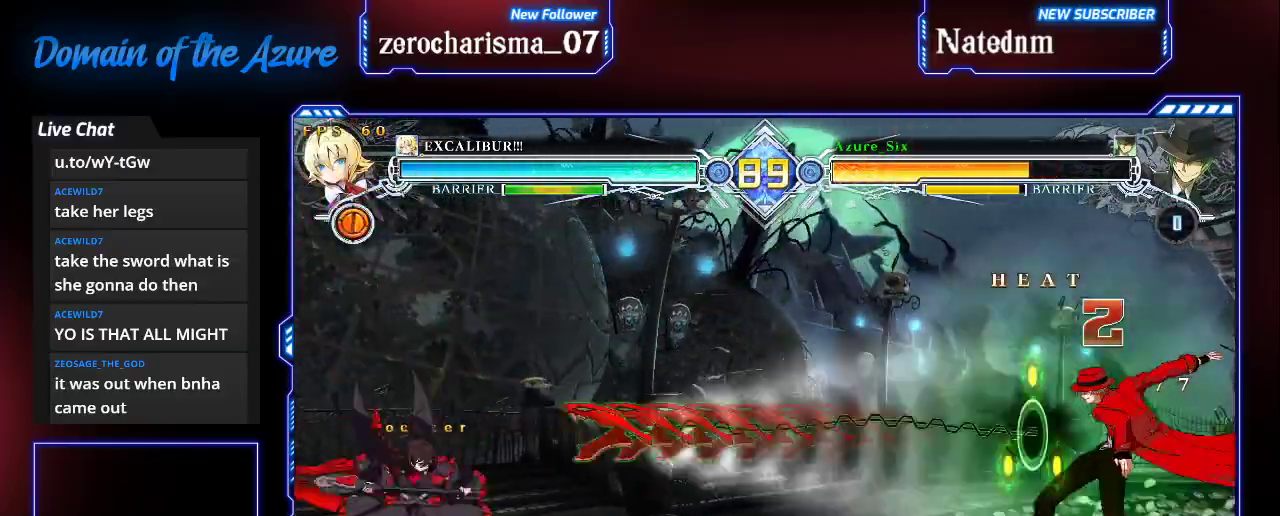
{"dt_ms": 500, "buttons": [], "left_stick": "left", "events": [[167, "TRIANGLE", "down"], [300, "TRIANGLE", "up"], [367, "left_stick", "left"]]}
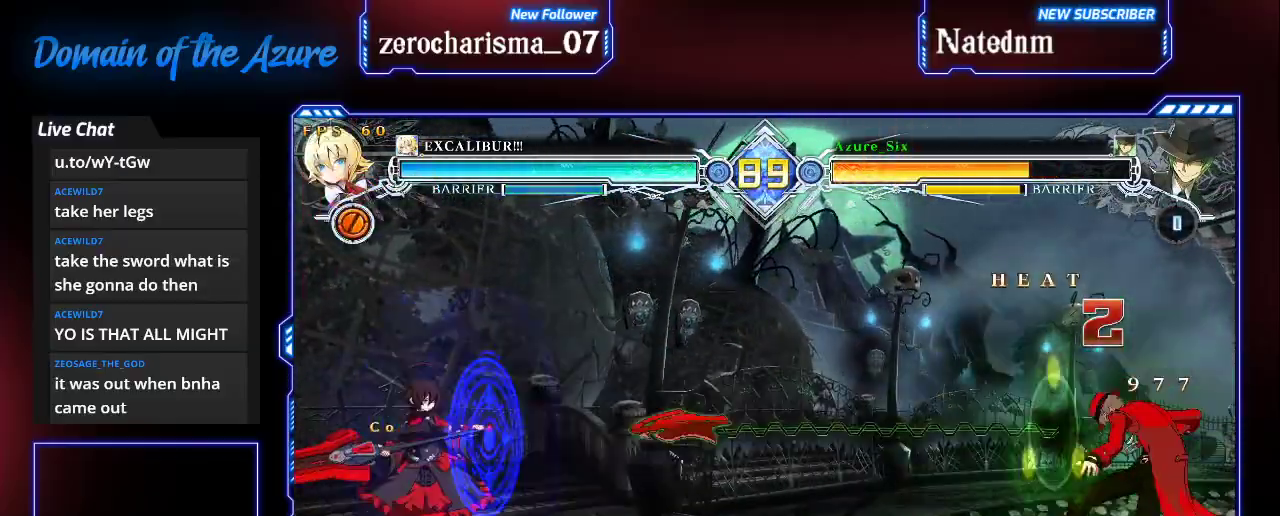
{"dt_ms": 500, "buttons": [], "left_stick": "center"}
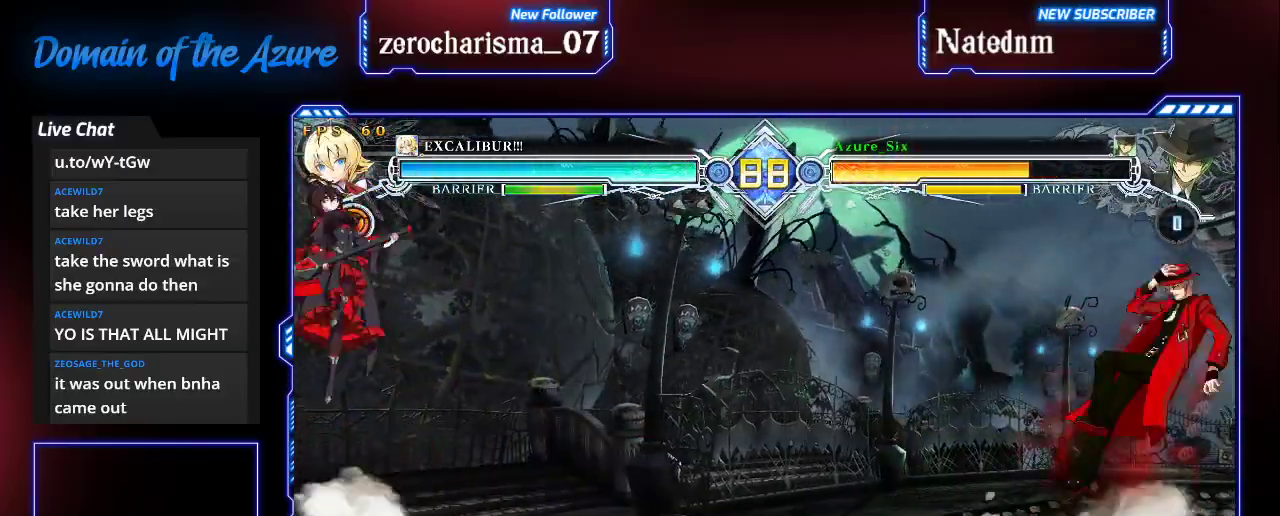
{"dt_ms": 500, "buttons": ["CROSS"], "left_stick": "left"}
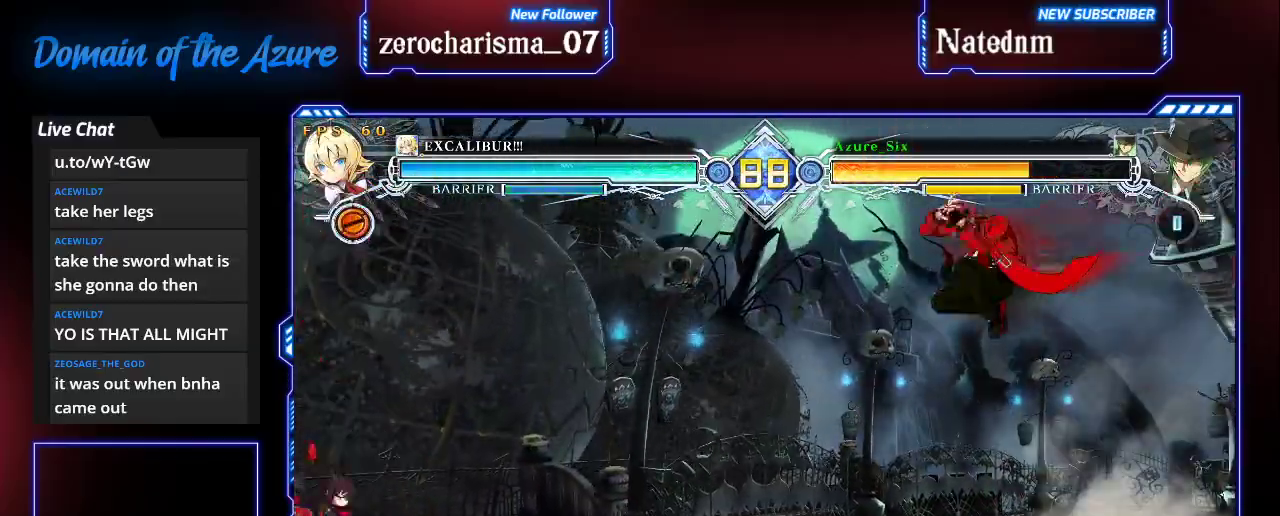
{"dt_ms": 500, "buttons": ["TRIANGLE"], "left_stick": "center", "events": [[33, "CROSS", "up"], [33, "left_stick", "center"], [433, "TRIANGLE", "down"]]}
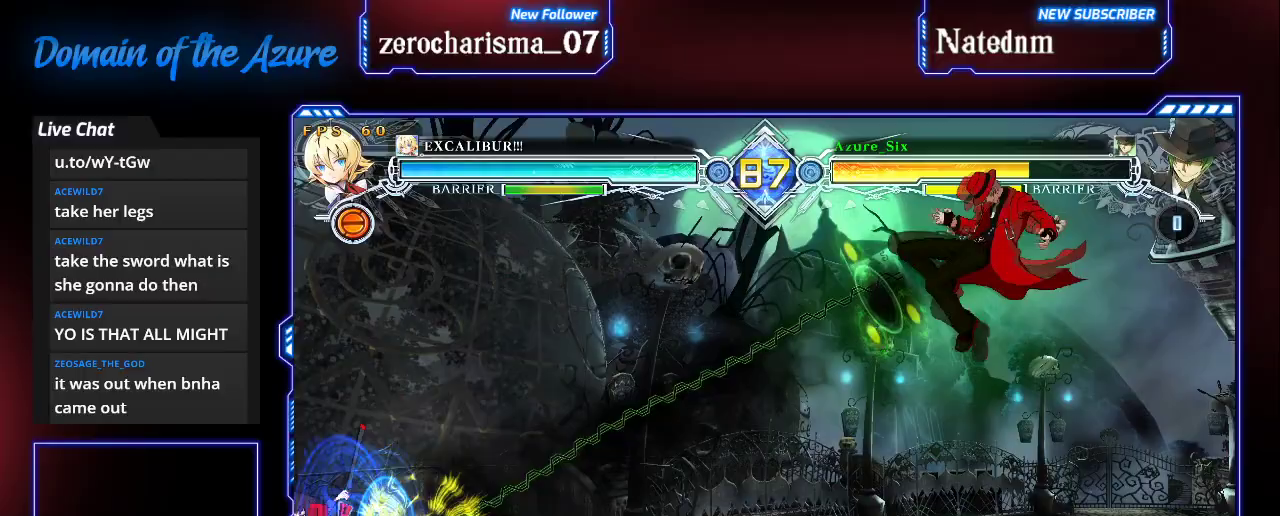
{"dt_ms": 500, "buttons": ["CROSS"], "left_stick": "left"}
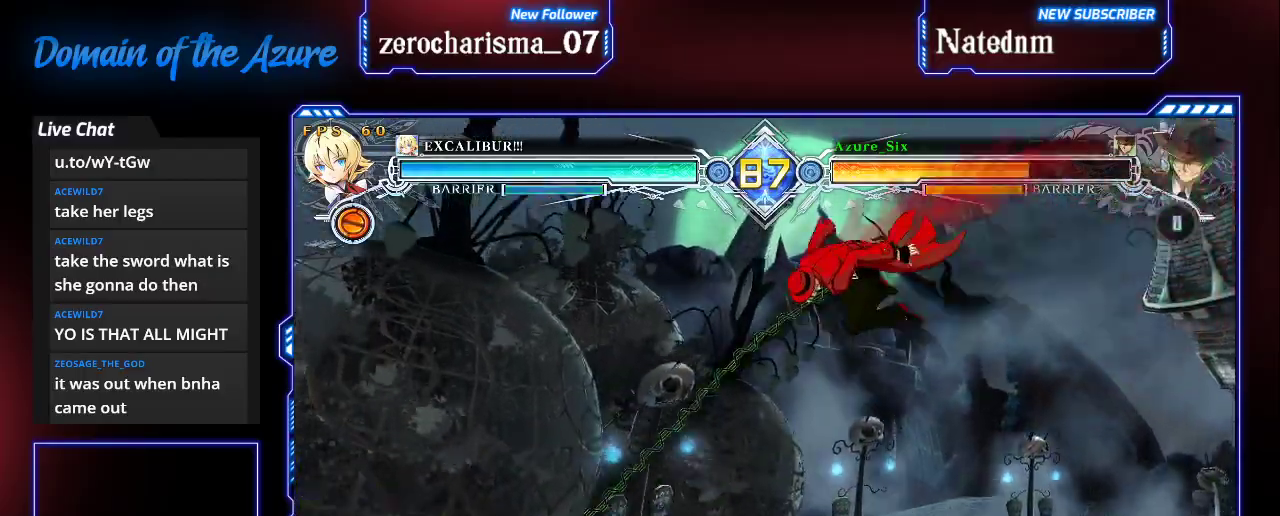
{"dt_ms": 500, "buttons": ["CROSS"], "left_stick": "center", "events": [[167, "CROSS", "up"], [167, "left_stick", "center"], [467, "CROSS", "down"]]}
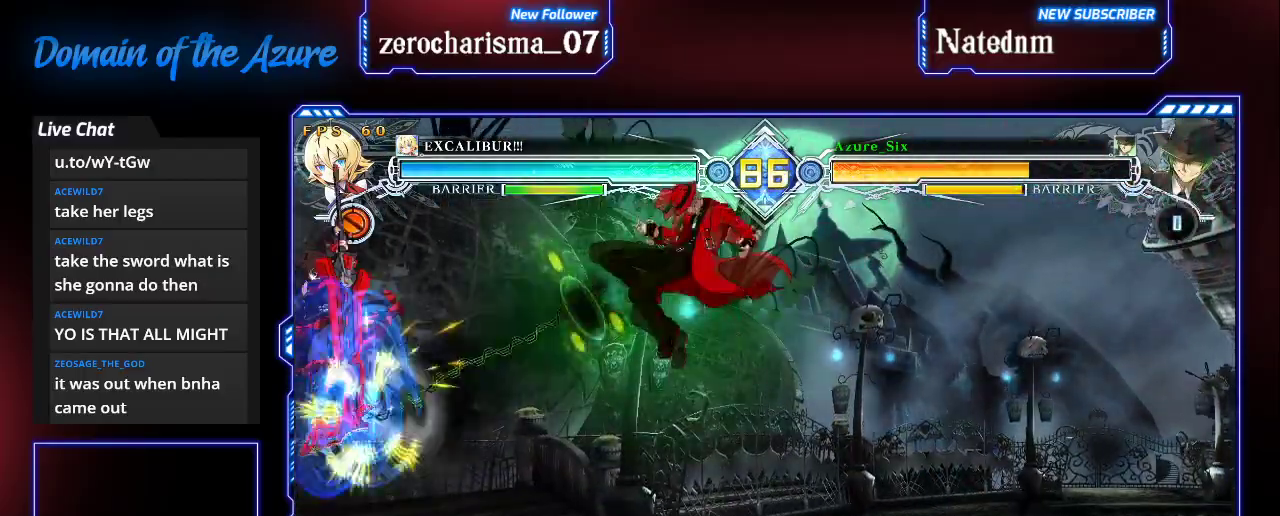
{"dt_ms": 1000, "buttons": [], "left_stick": "down"}
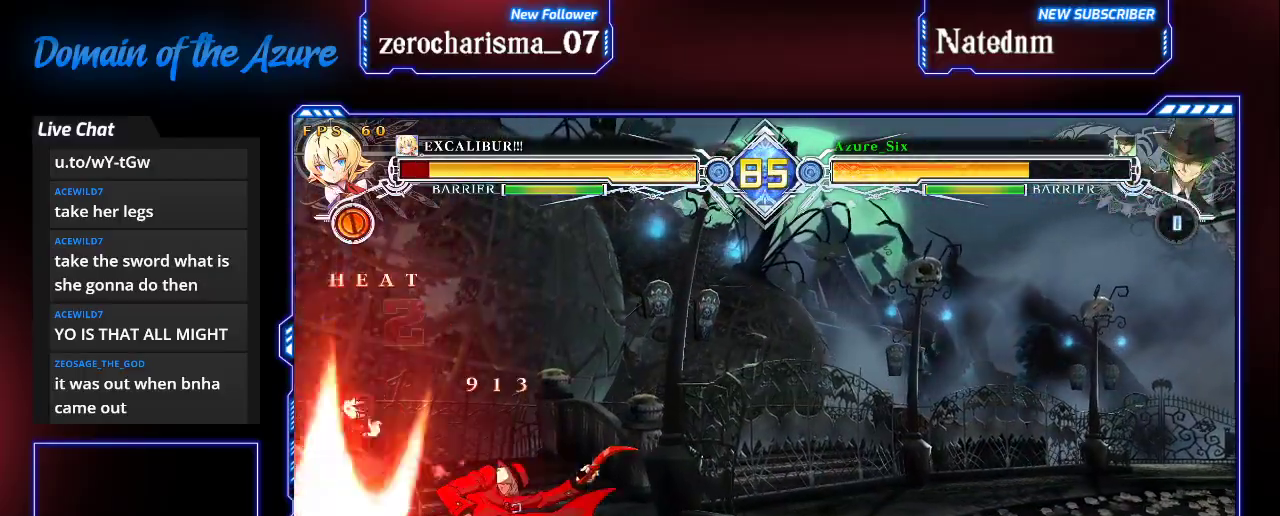
{"dt_ms": 500, "buttons": [], "left_stick": "center", "events": [[33, "left_stick", "right"], [100, "CROSS", "down"], [100, "left_stick", "center"], [167, "CROSS", "up"]]}
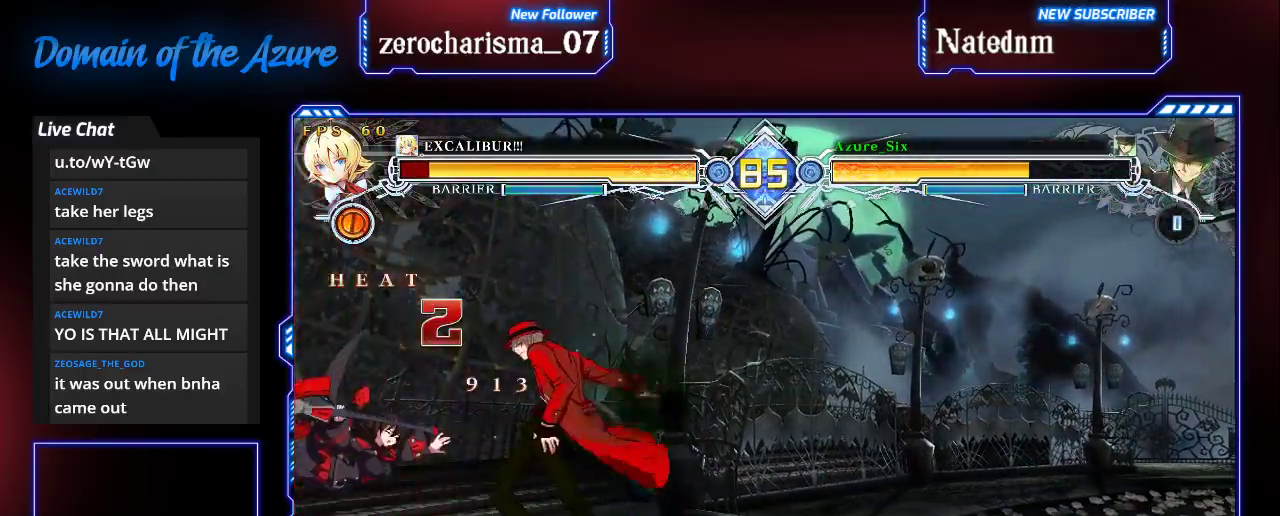
{"dt_ms": 500, "buttons": ["R1"], "left_stick": "right"}
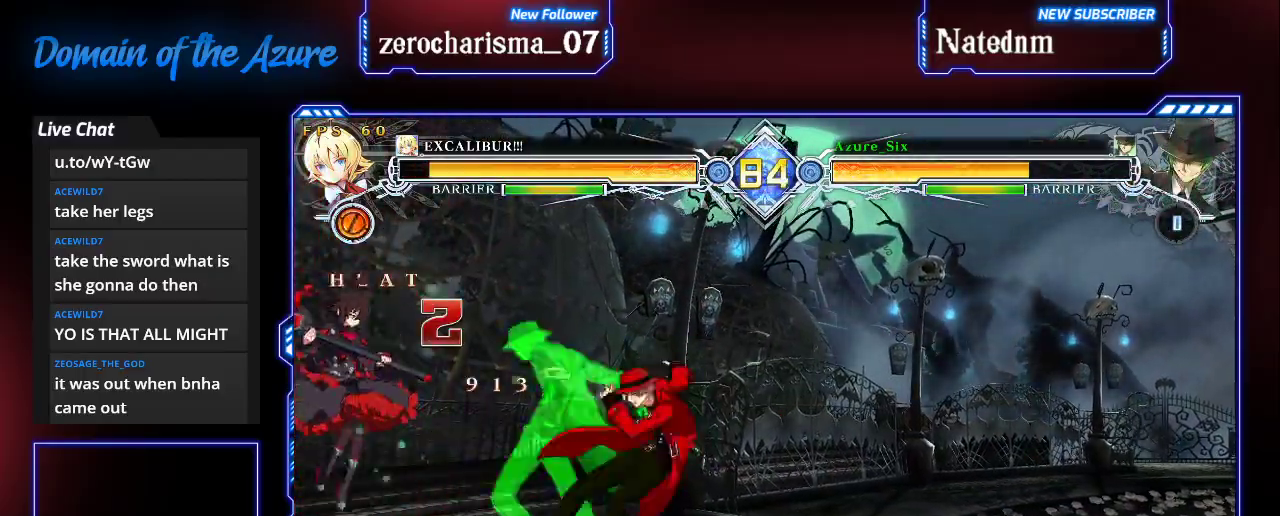
{"dt_ms": 500, "buttons": [], "left_stick": "center", "events": [[33, "left_stick", "center"], [133, "R1", "up"]]}
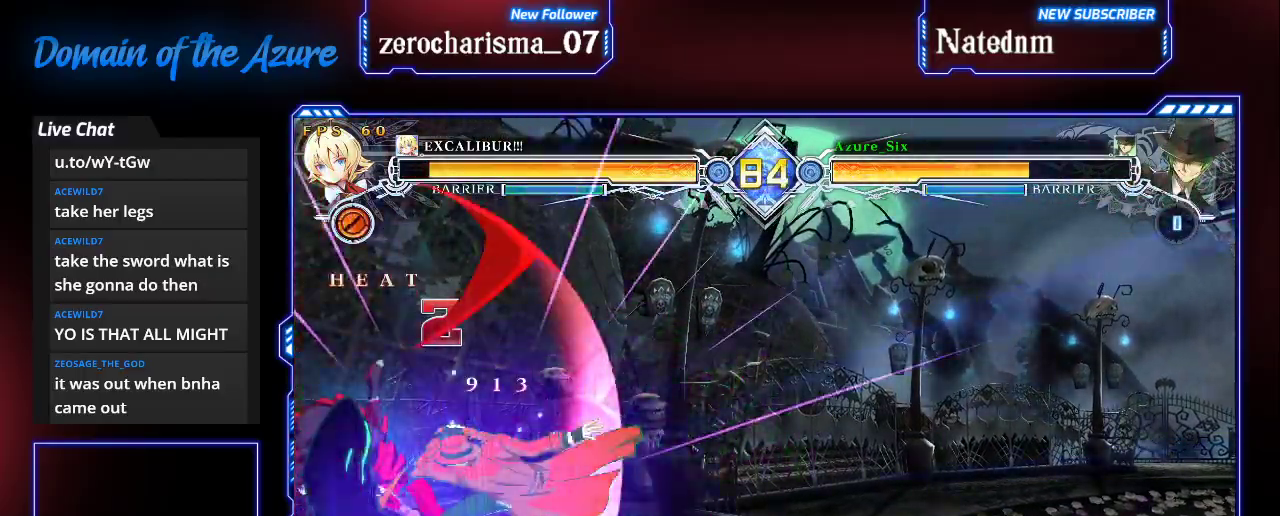
{"dt_ms": 500, "buttons": [], "left_stick": "down-right", "events": [[300, "left_stick", "right"], [367, "left_stick", "down-right"]]}
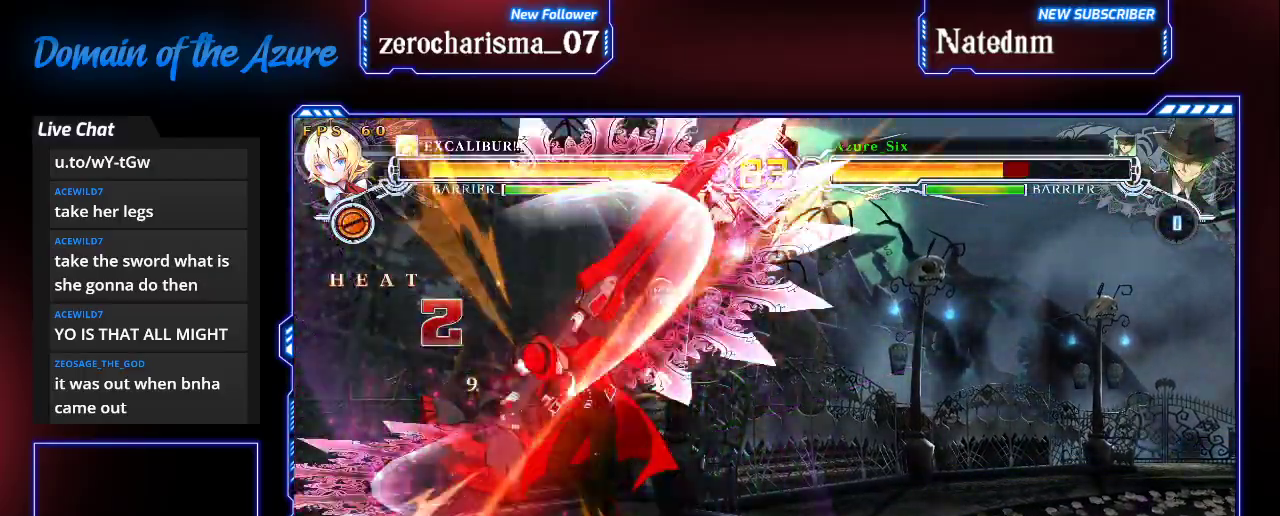
{"dt_ms": 500, "buttons": ["SQUARE", "TRIANGLE"], "left_stick": "right"}
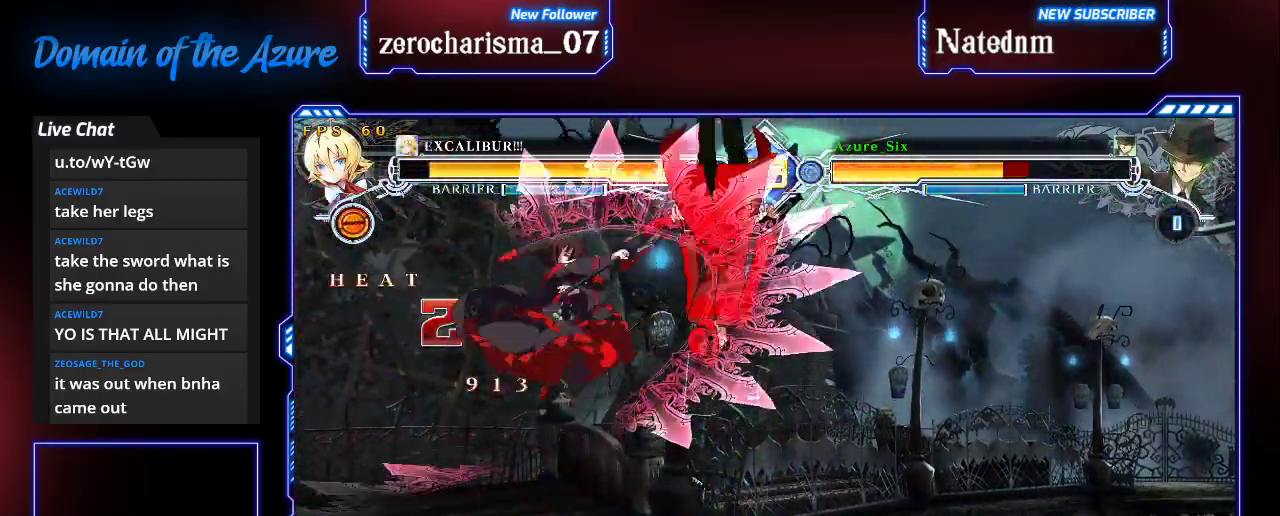
{"dt_ms": 500, "buttons": [], "left_stick": "right"}
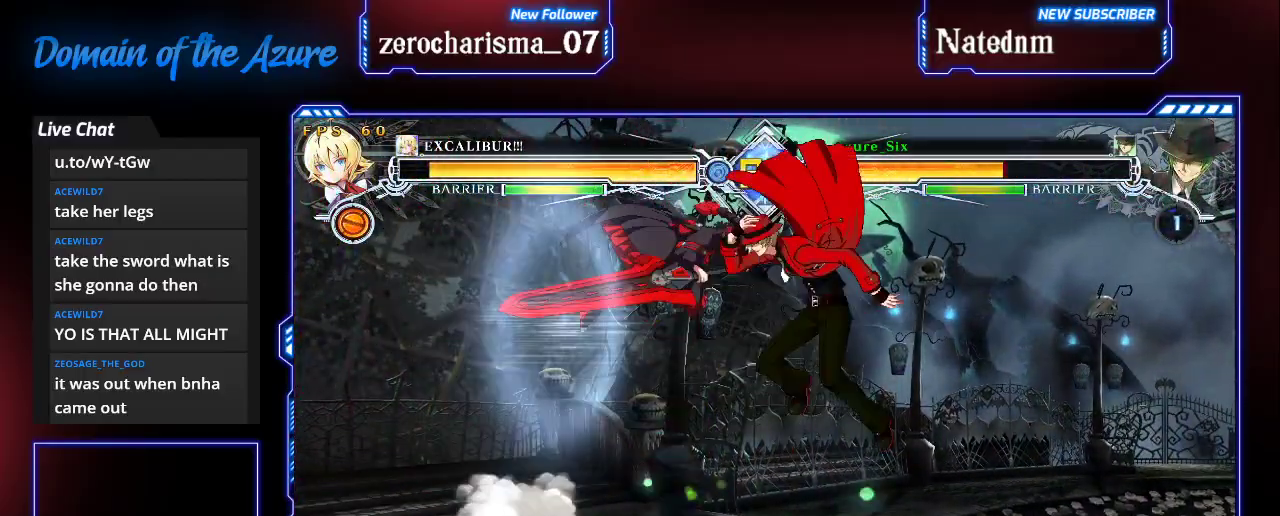
{"dt_ms": 500, "buttons": ["SQUARE", "TRIANGLE"], "left_stick": "right", "events": [[267, "SQUARE", "down"], [267, "TRIANGLE", "down"]]}